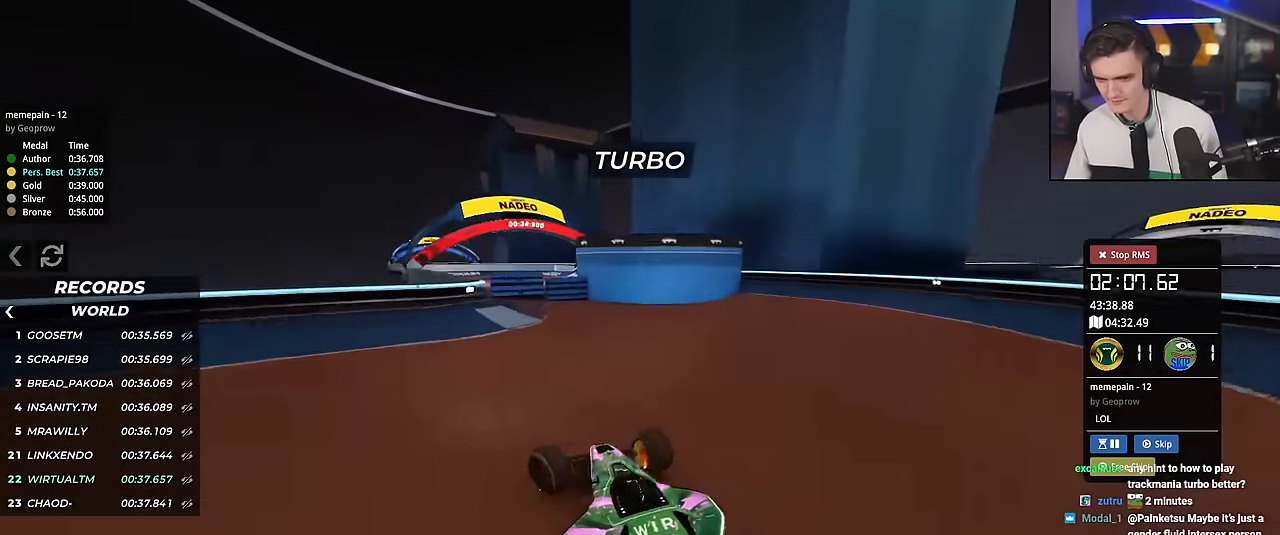
Gameplay with keyboard; each line is a JSON object with the keys held at the frame after it. "events" lists presses ("down") and releases ("up") of "brake", "down", "left", "right" and "up" between this image and that frame as [ms after this image, input, new state], when the widget could be followed in between. No other keys are recorded. Mouse input is not recorded. Key names are as the overlay labels them; some are game actions (e.g. jump) rather than physical keys.
{"keys": ["up"], "events": [[117, "brake", "up"], [401, "left", "up"], [434, "up", "down"]]}
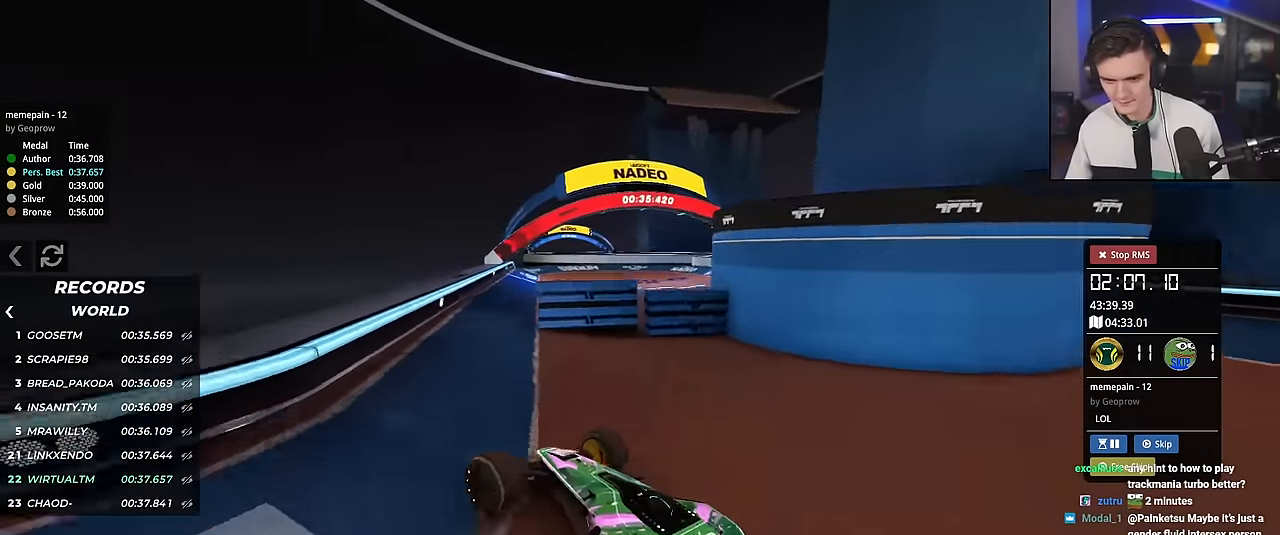
{"keys": ["up"], "events": [[17, "right", "down"], [117, "right", "up"], [200, "right", "down"], [484, "right", "up"]]}
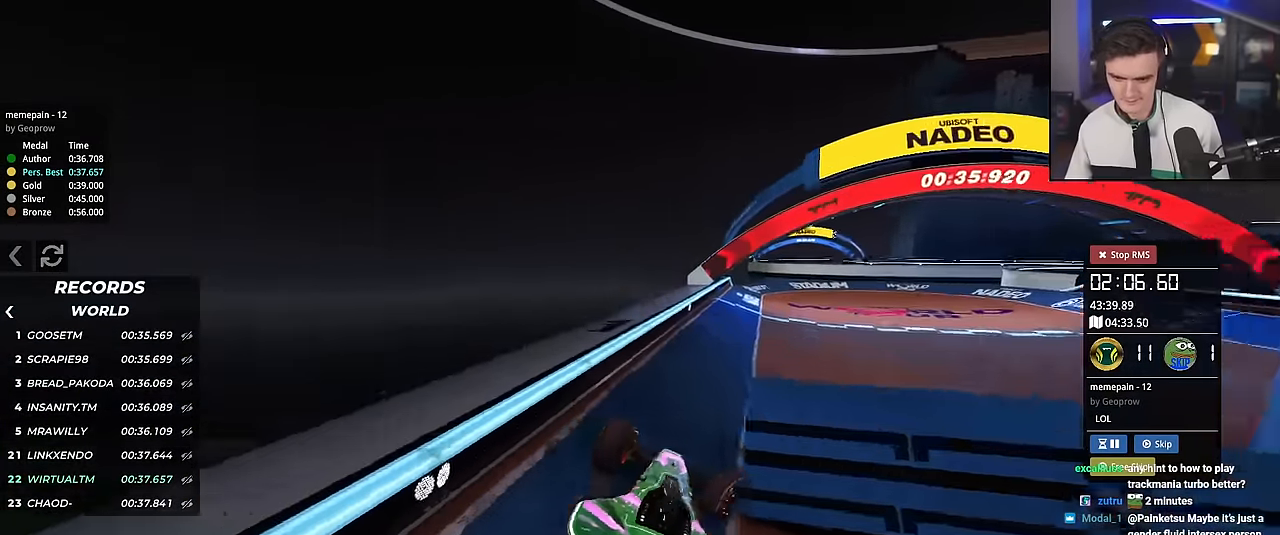
{"keys": ["up"], "events": [[217, "left", "down"], [367, "left", "up"], [451, "right", "down"], [501, "right", "up"]]}
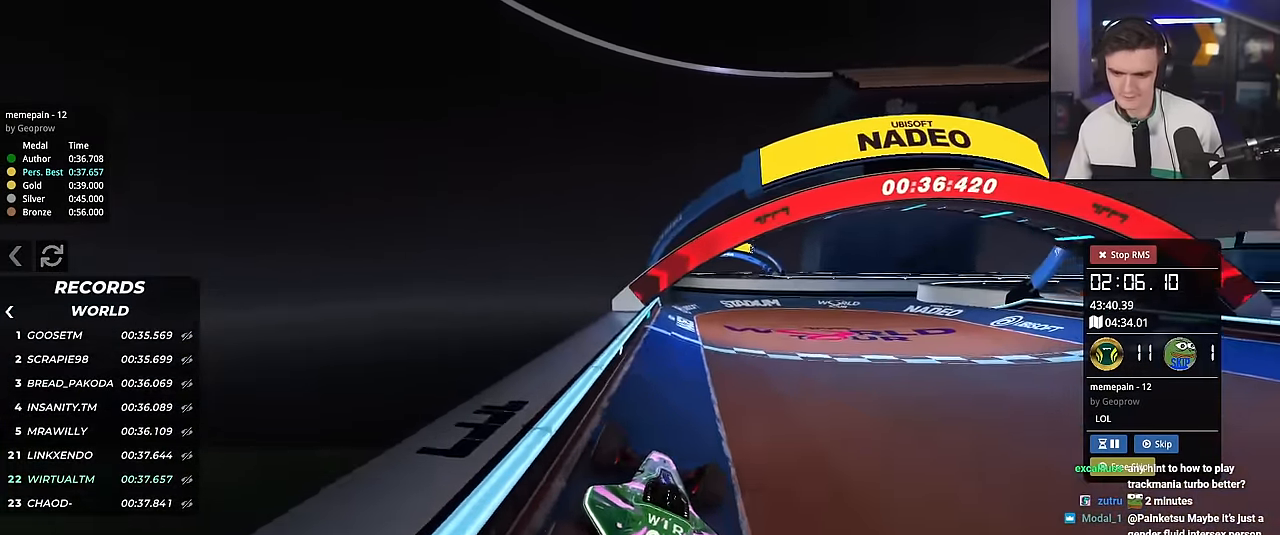
{"keys": ["up"], "events": []}
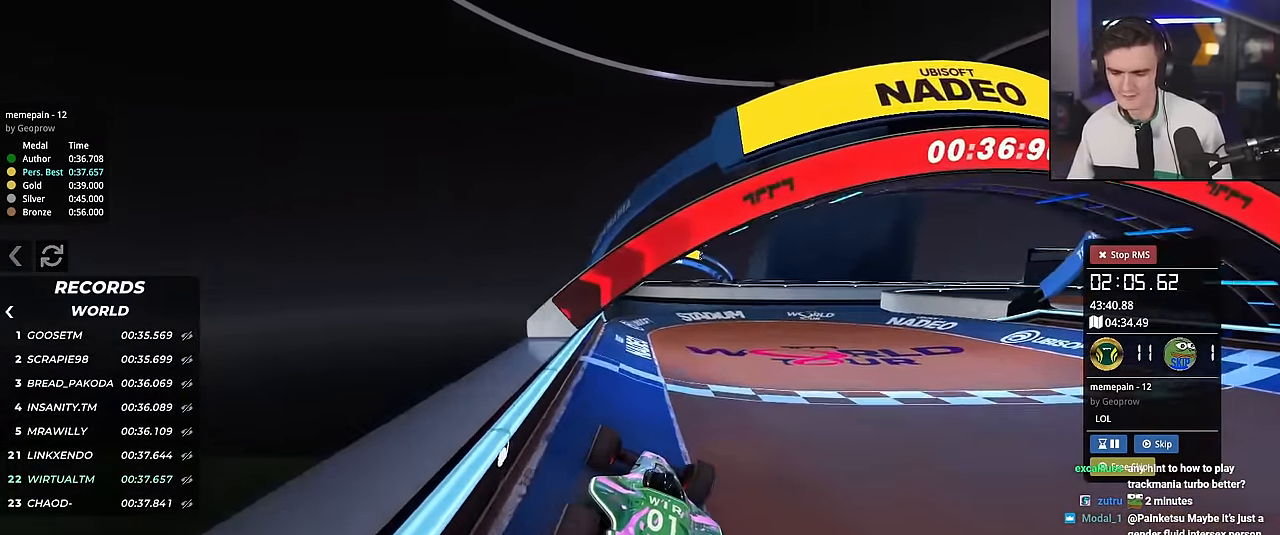
{"keys": ["up"], "events": []}
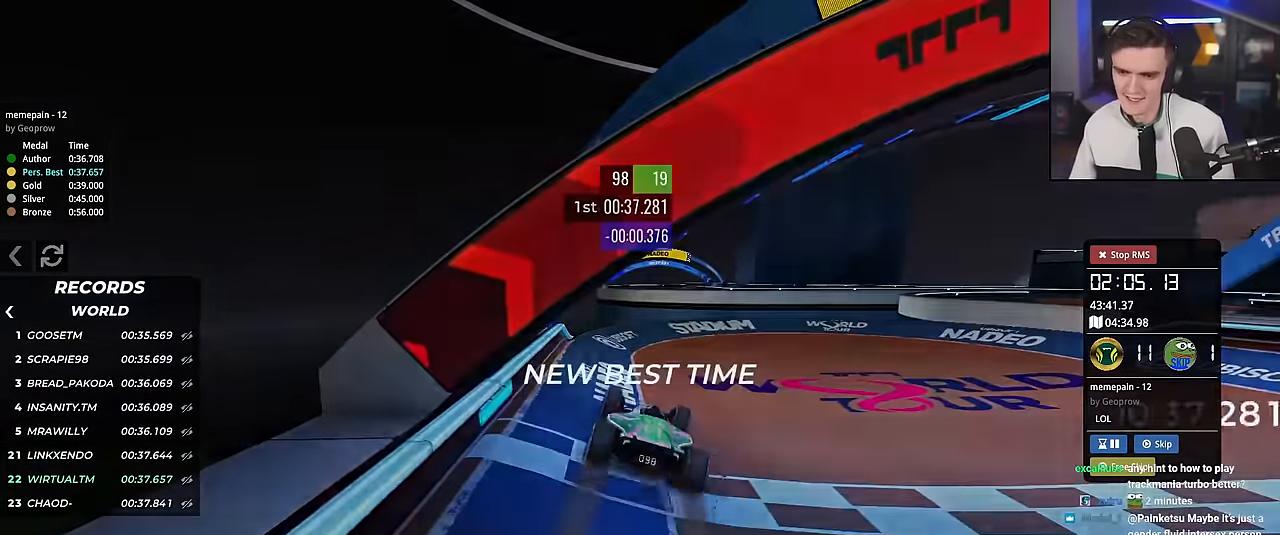
{"keys": [], "events": [[50, "up", "up"]]}
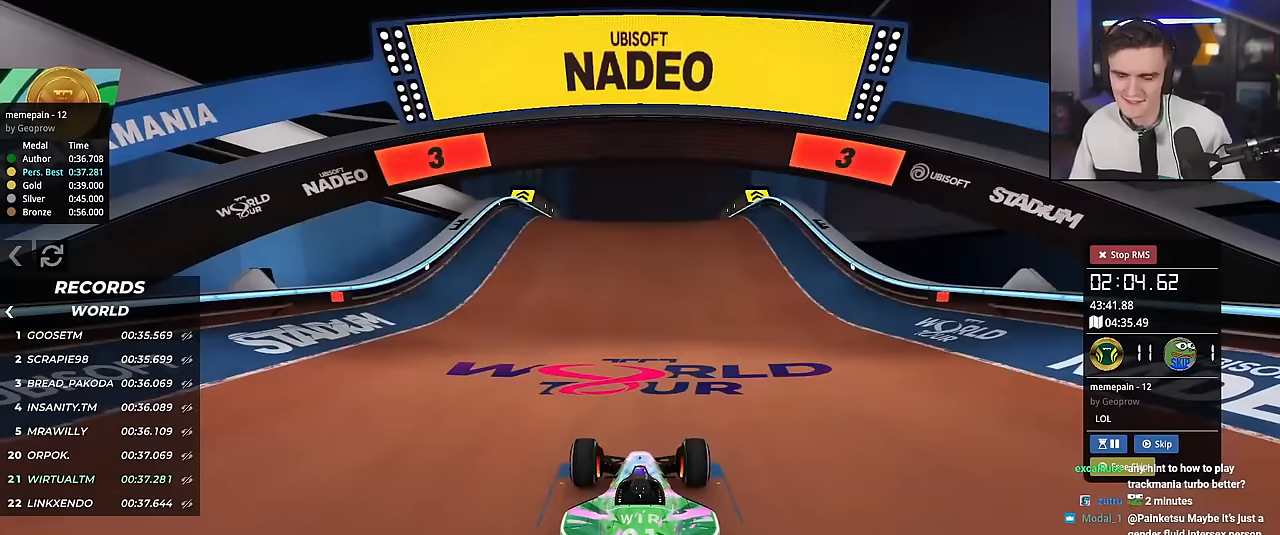
{"keys": ["up"], "events": [[117, "up", "down"]]}
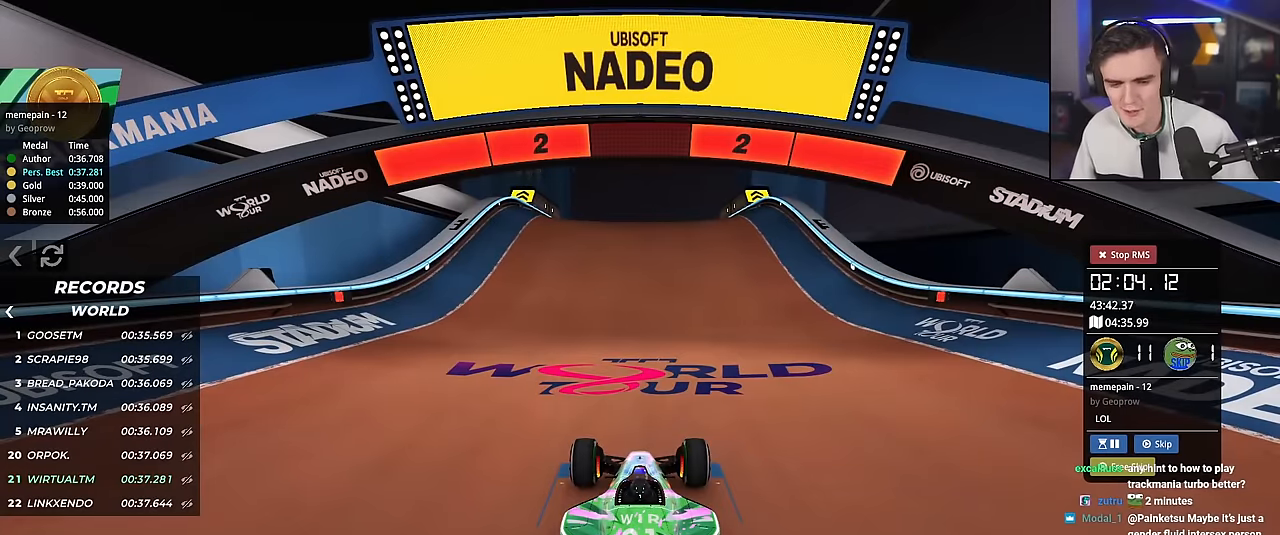
{"keys": ["up"], "events": []}
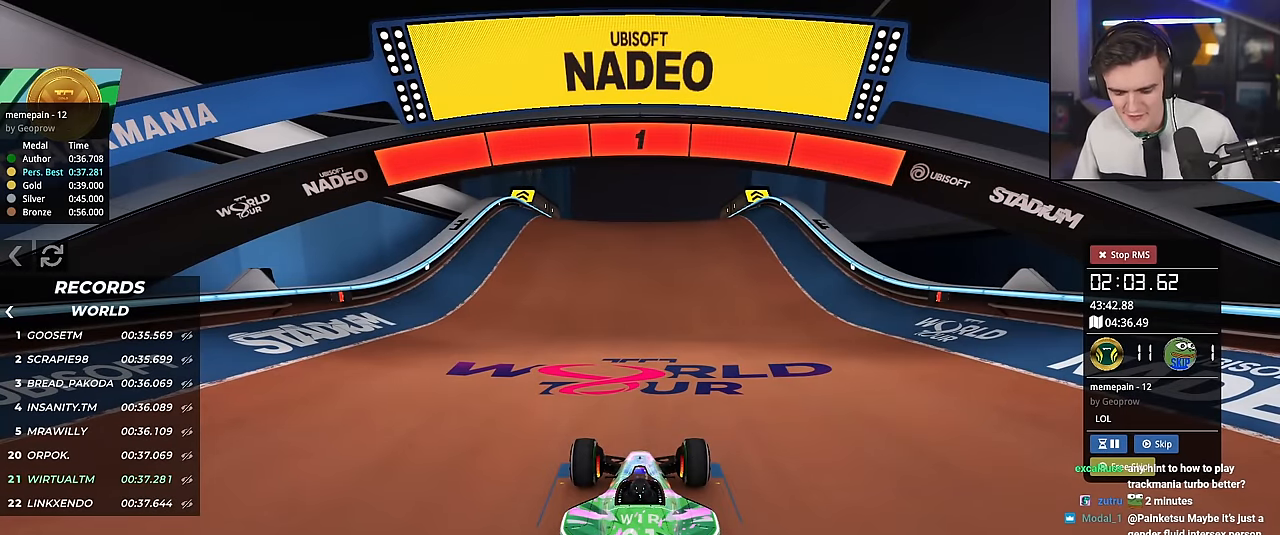
{"keys": ["up"], "events": []}
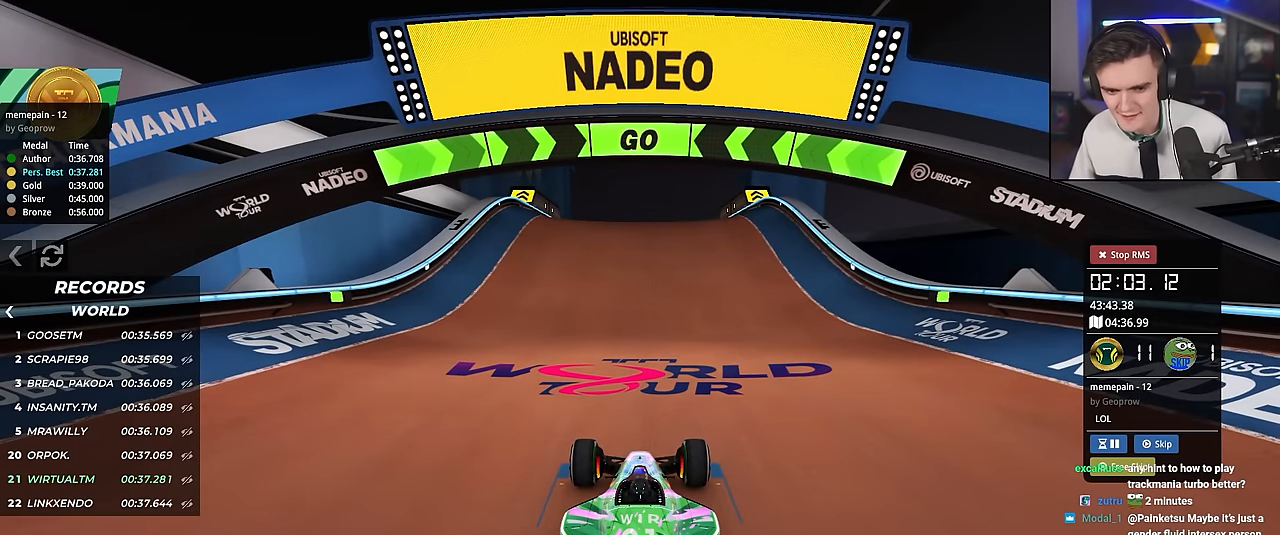
{"keys": ["up"], "events": []}
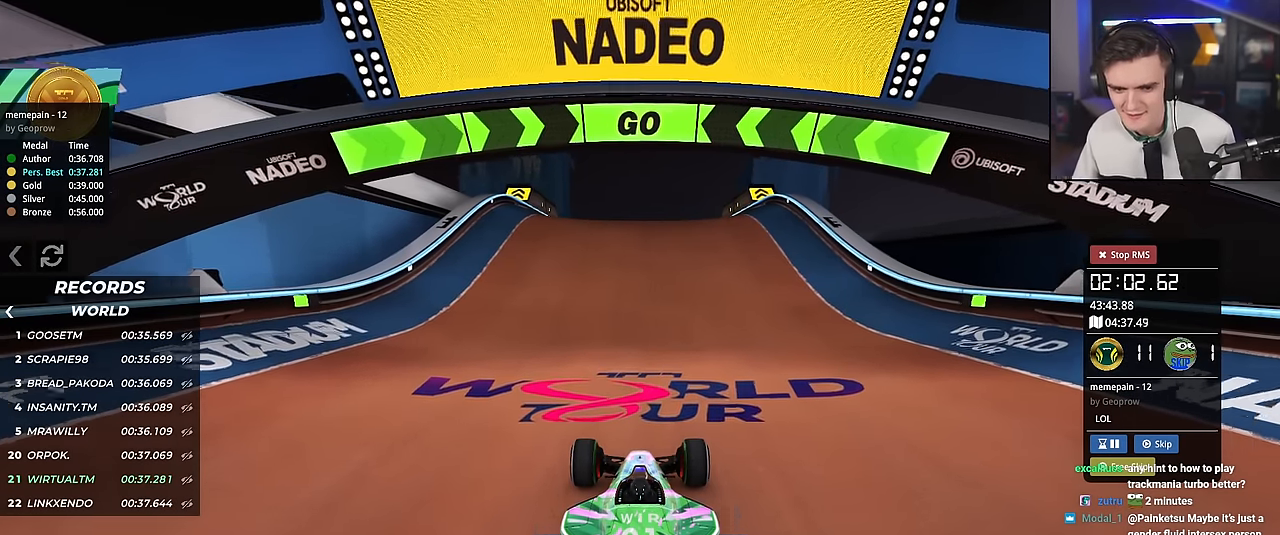
{"keys": ["up"], "events": [[133, "right", "down"], [167, "right", "up"]]}
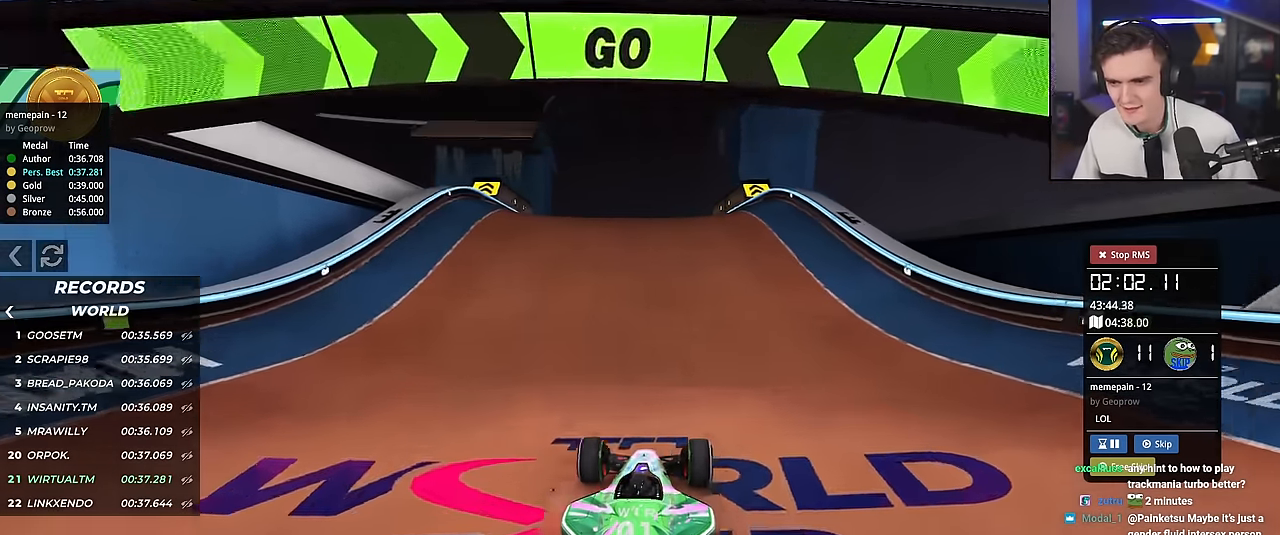
{"keys": ["up"], "events": [[151, "right", "down"], [234, "right", "up"]]}
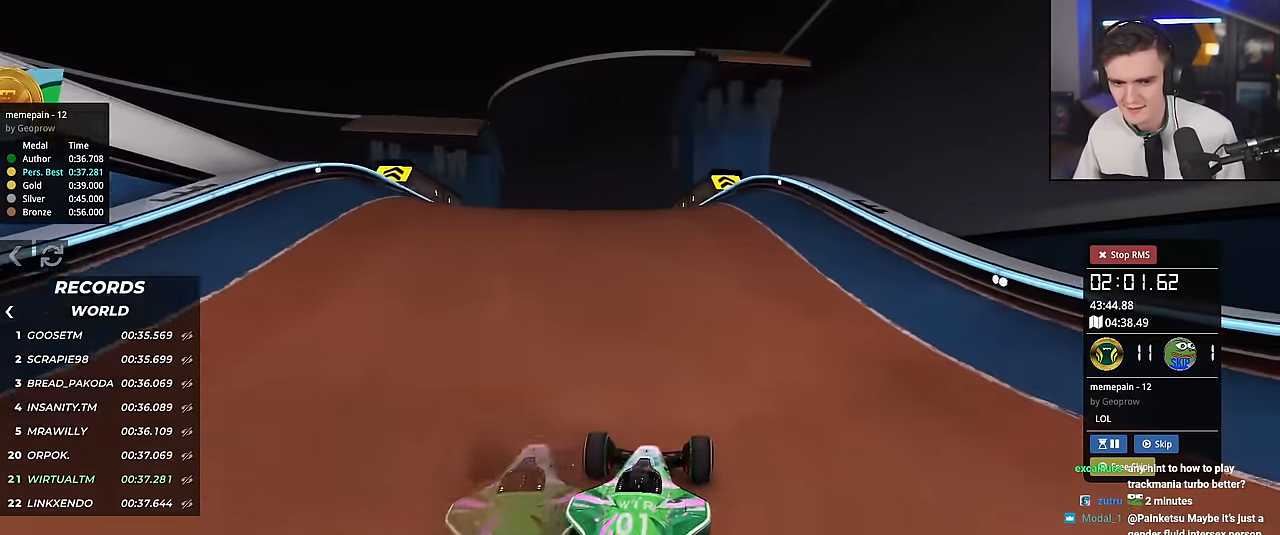
{"keys": ["left", "up"], "events": [[167, "right", "down"], [200, "right", "up"], [484, "left", "down"]]}
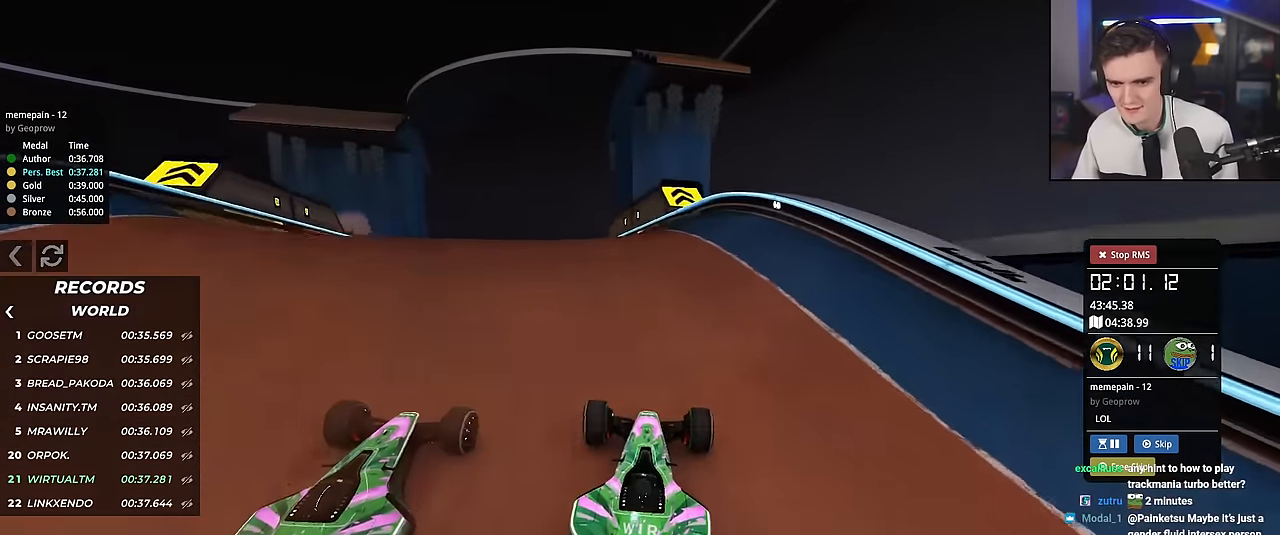
{"keys": ["up"], "events": [[217, "left", "up"]]}
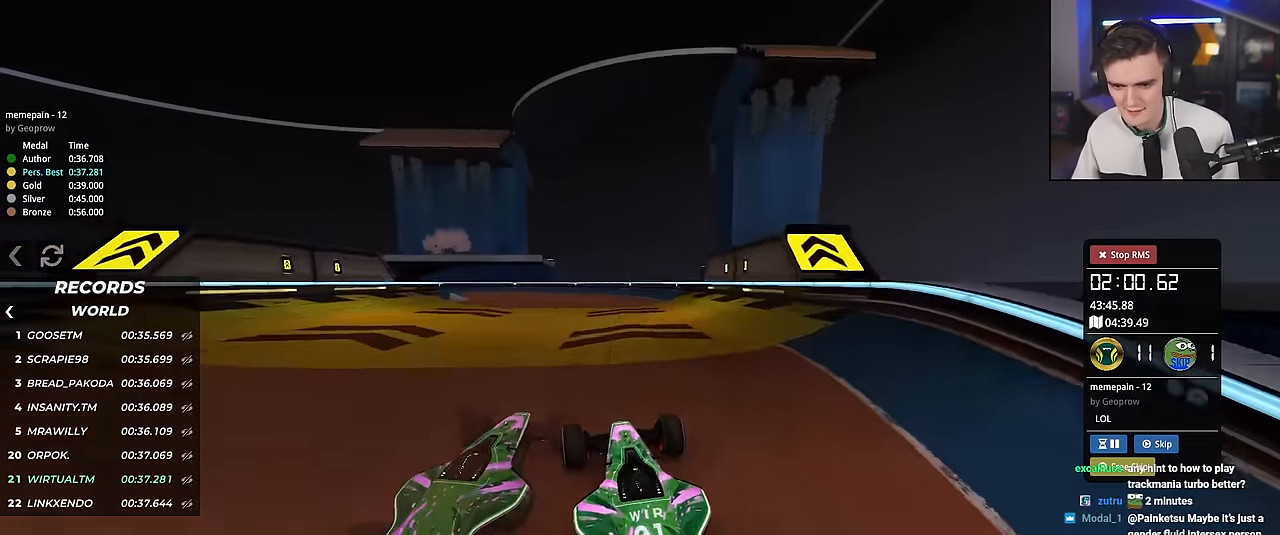
{"keys": ["up"], "events": []}
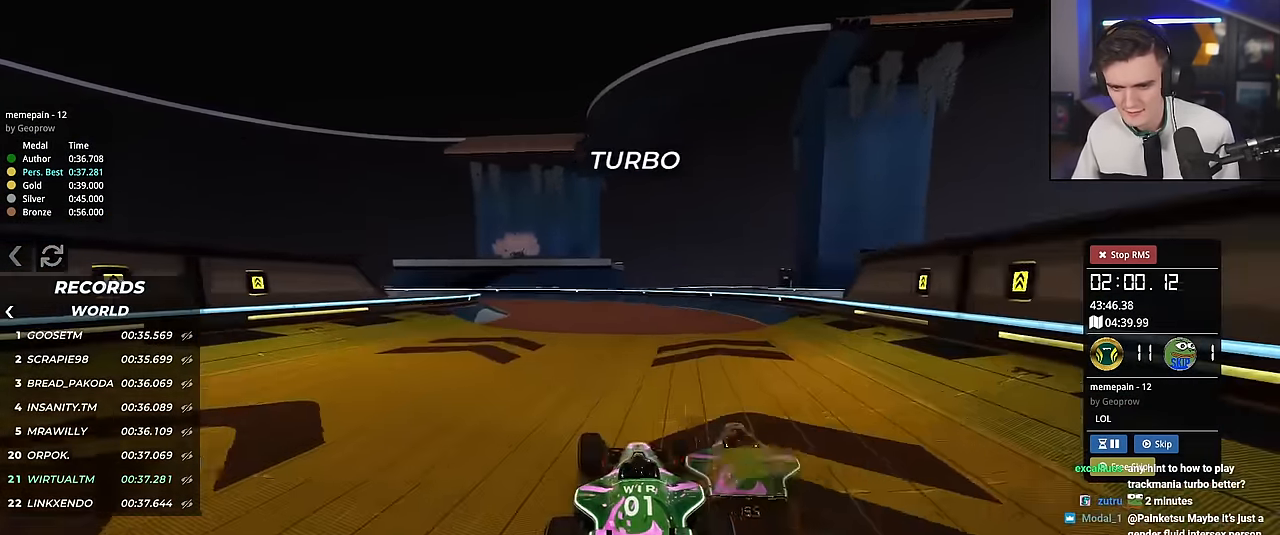
{"keys": ["left"], "events": [[67, "left", "down"], [167, "up", "up"], [351, "brake", "down"], [451, "brake", "up"]]}
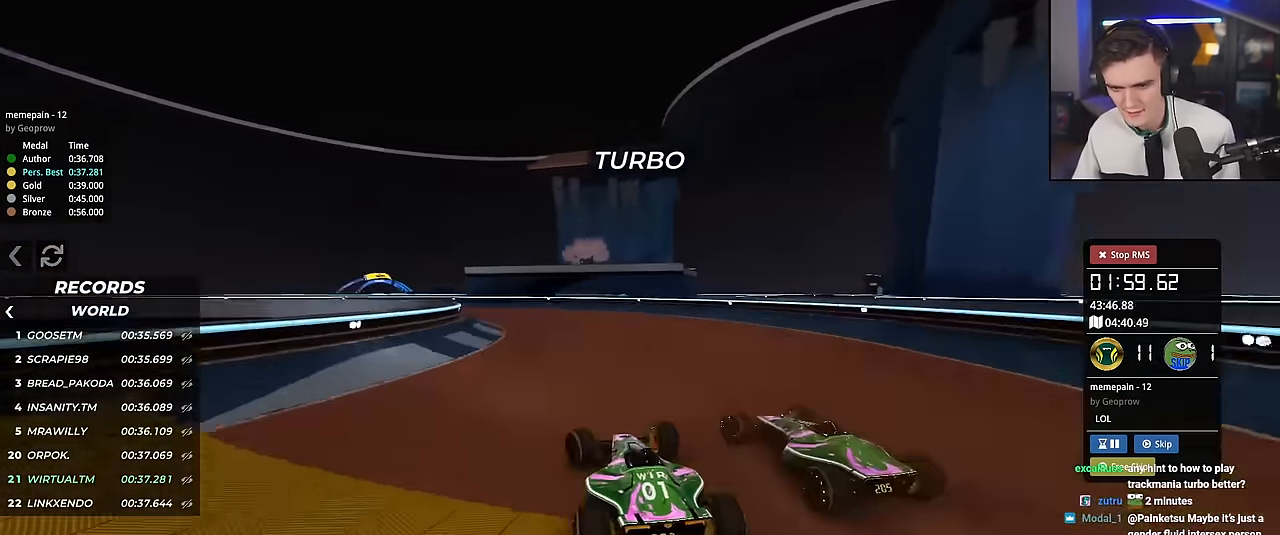
{"keys": ["left", "up"], "events": [[467, "up", "down"]]}
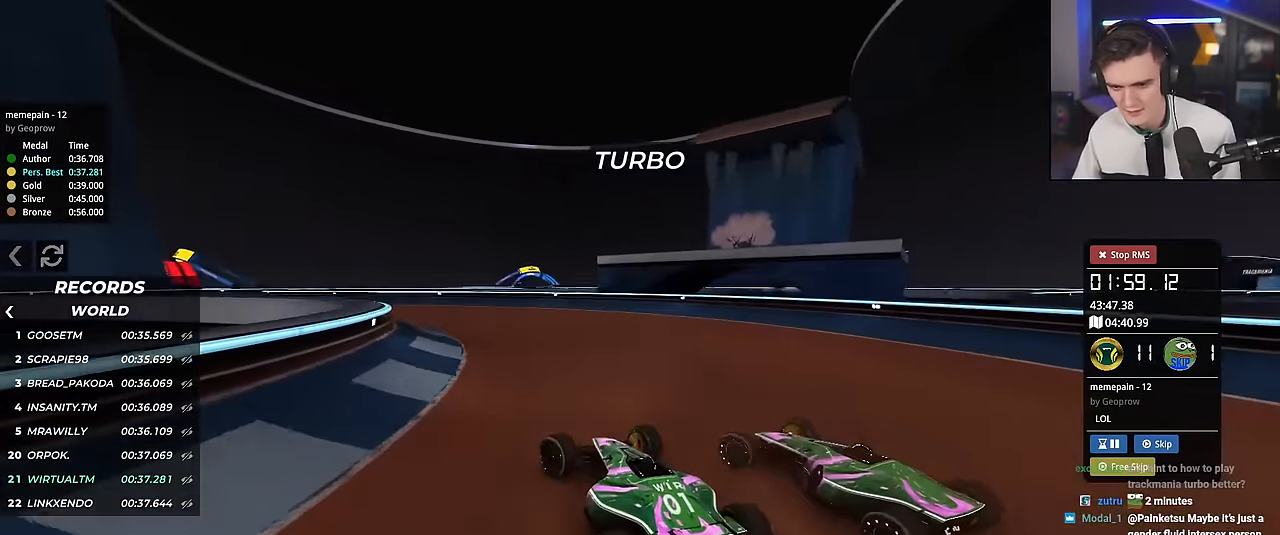
{"keys": ["up"], "events": [[384, "left", "up"]]}
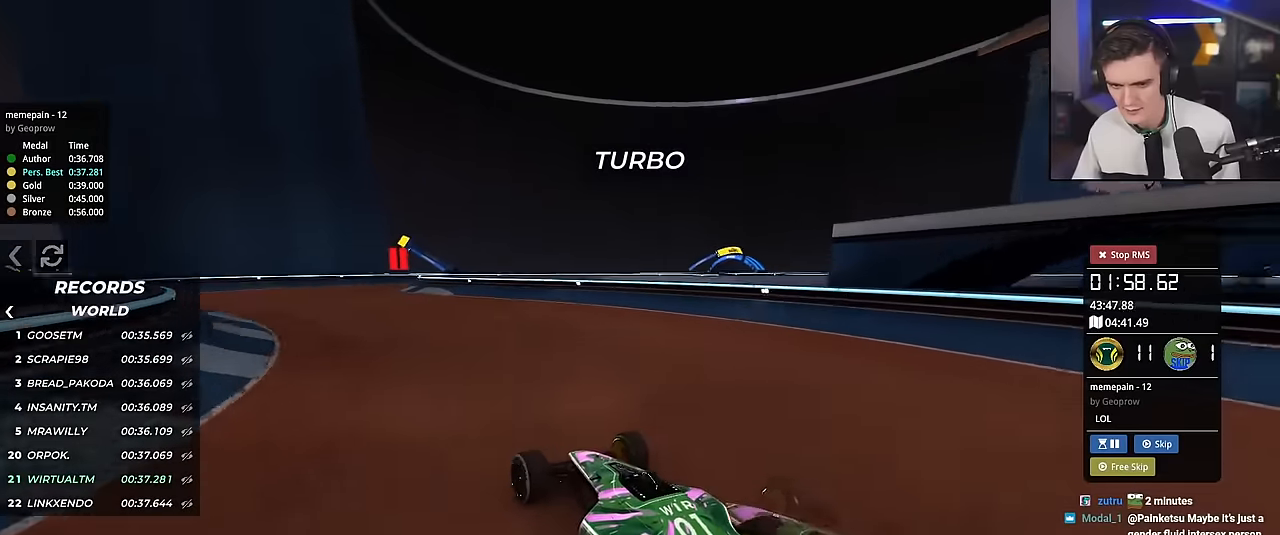
{"keys": ["up"], "events": [[17, "left", "down"], [117, "left", "up"], [300, "left", "down"], [484, "left", "up"]]}
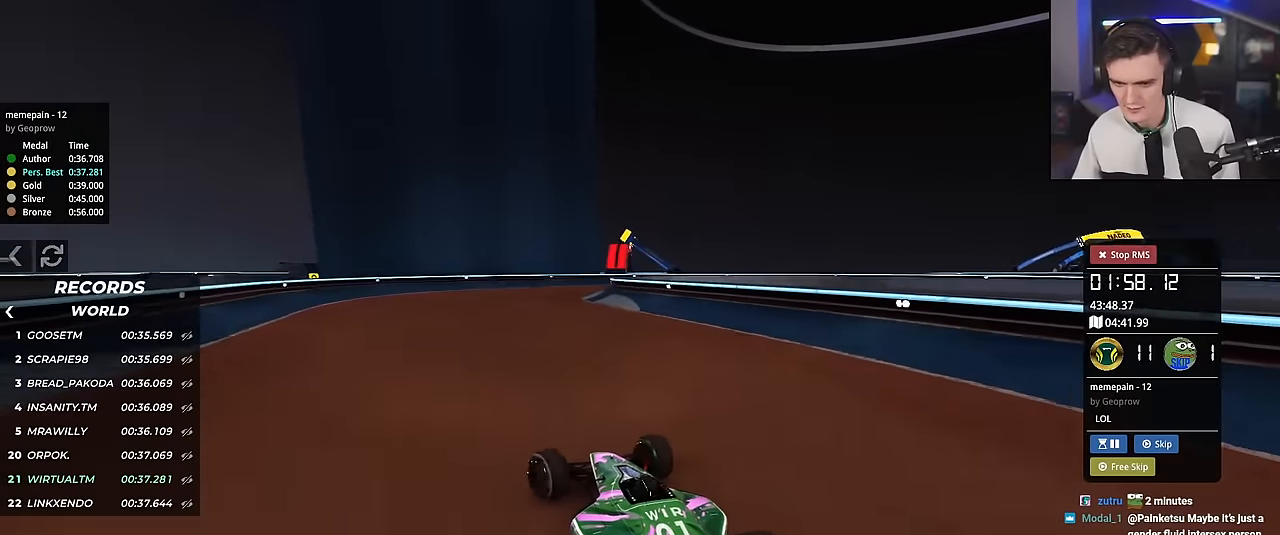
{"keys": ["right", "up"], "events": [[133, "right", "down"]]}
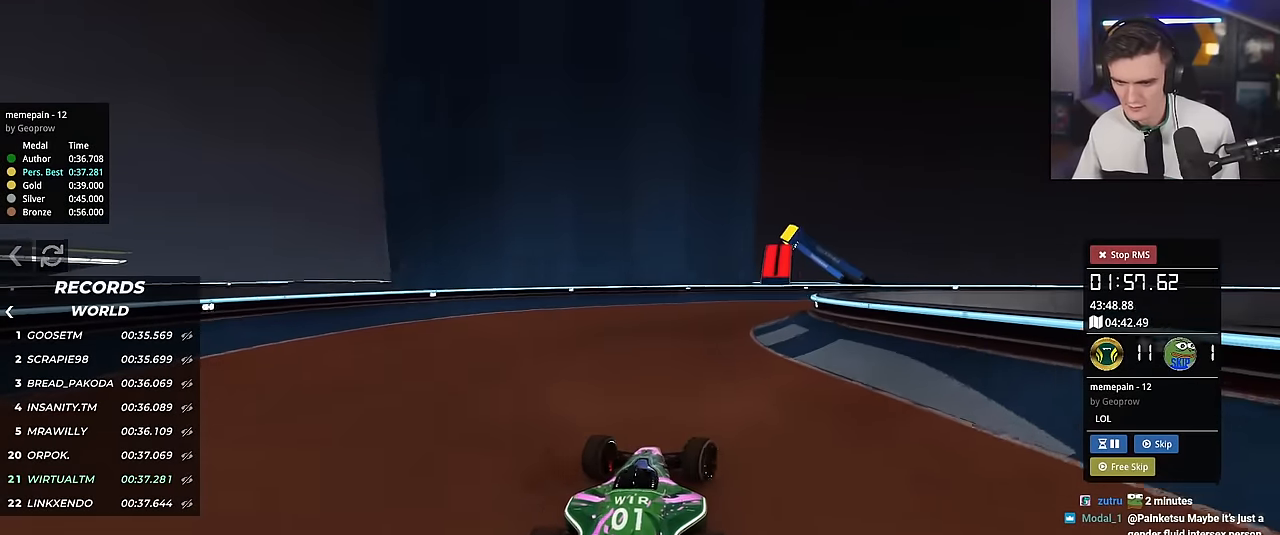
{"keys": ["right", "up"], "events": []}
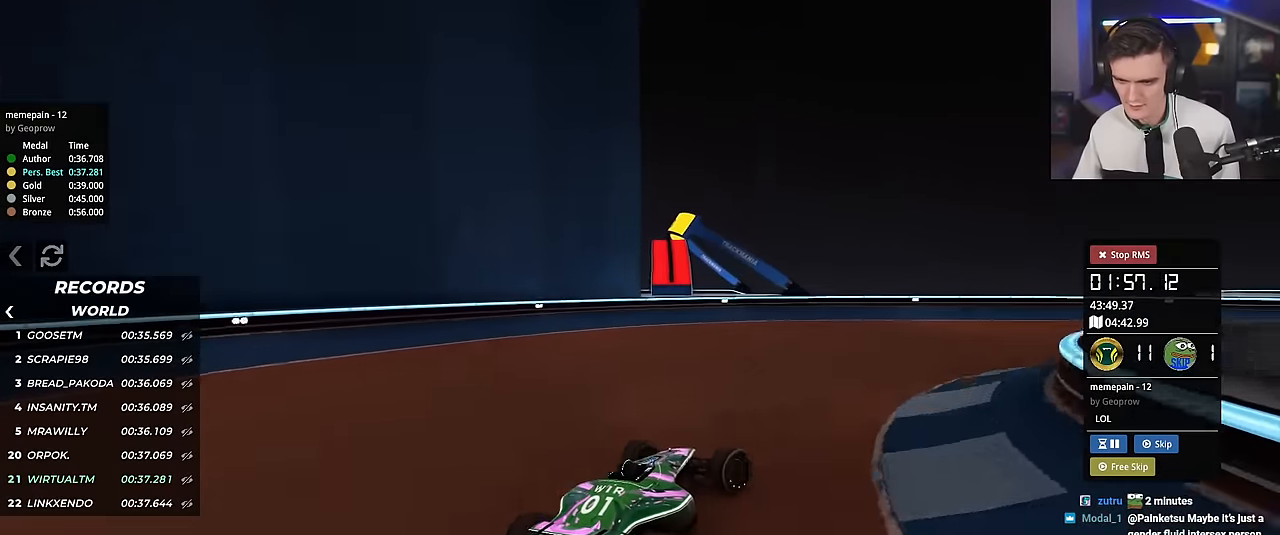
{"keys": ["right", "up"], "events": [[16, "up", "up"], [350, "up", "down"]]}
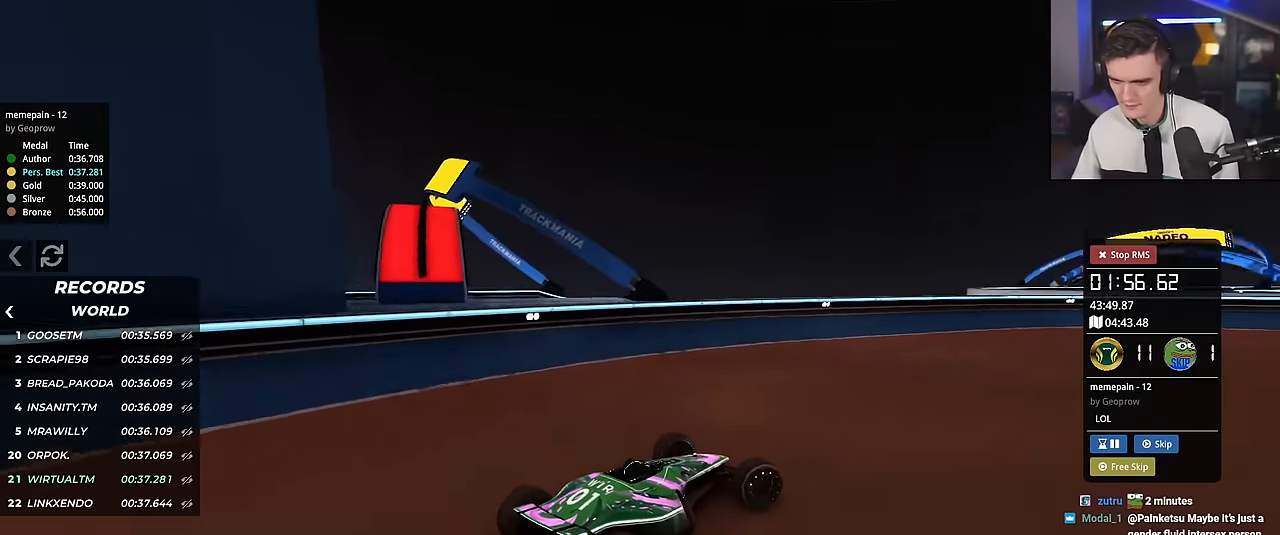
{"keys": ["up"], "events": [[367, "right", "up"]]}
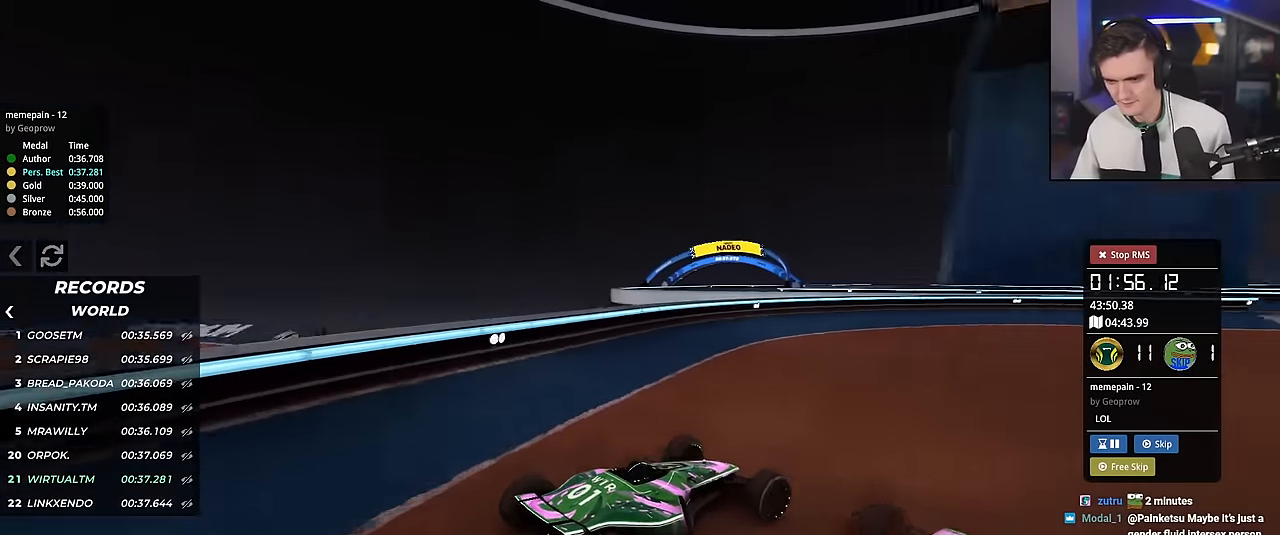
{"keys": ["right", "up"], "events": [[233, "right", "down"]]}
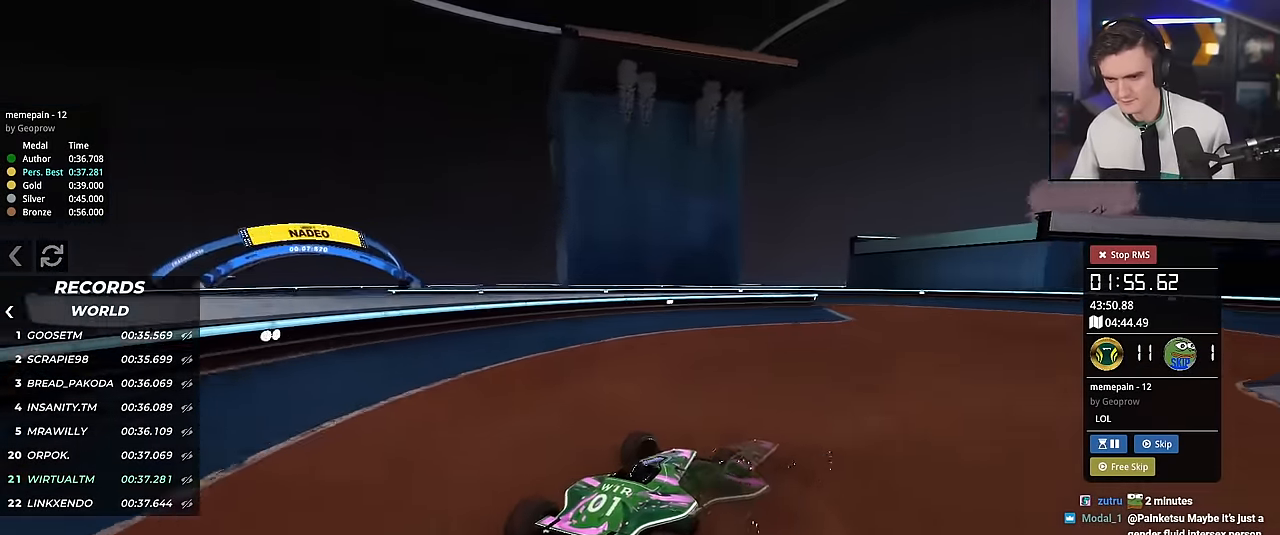
{"keys": ["left", "up"], "events": [[200, "right", "up"], [250, "left", "down"]]}
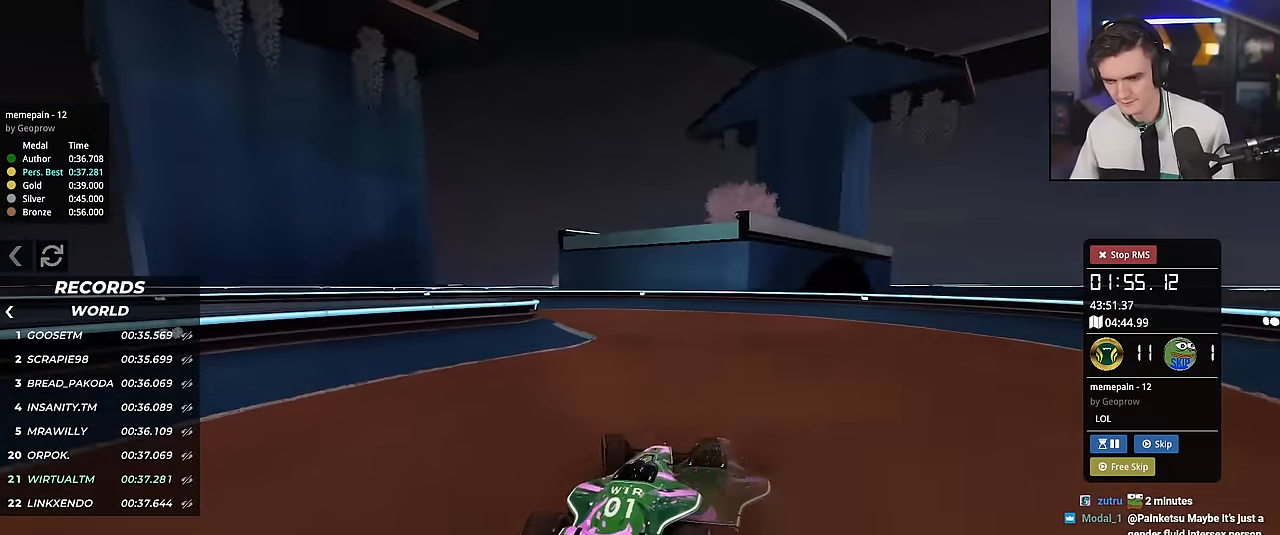
{"keys": ["left", "up"], "events": [[33, "up", "up"], [83, "brake", "down"], [267, "brake", "up"], [417, "up", "down"]]}
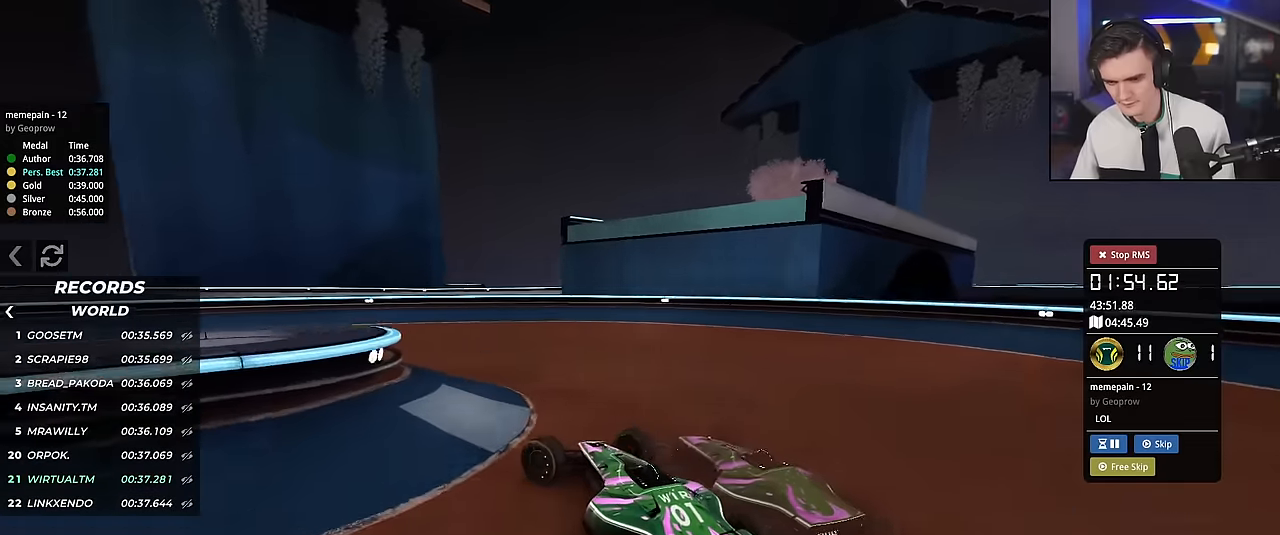
{"keys": ["left", "up"], "events": [[50, "up", "up"], [284, "up", "down"]]}
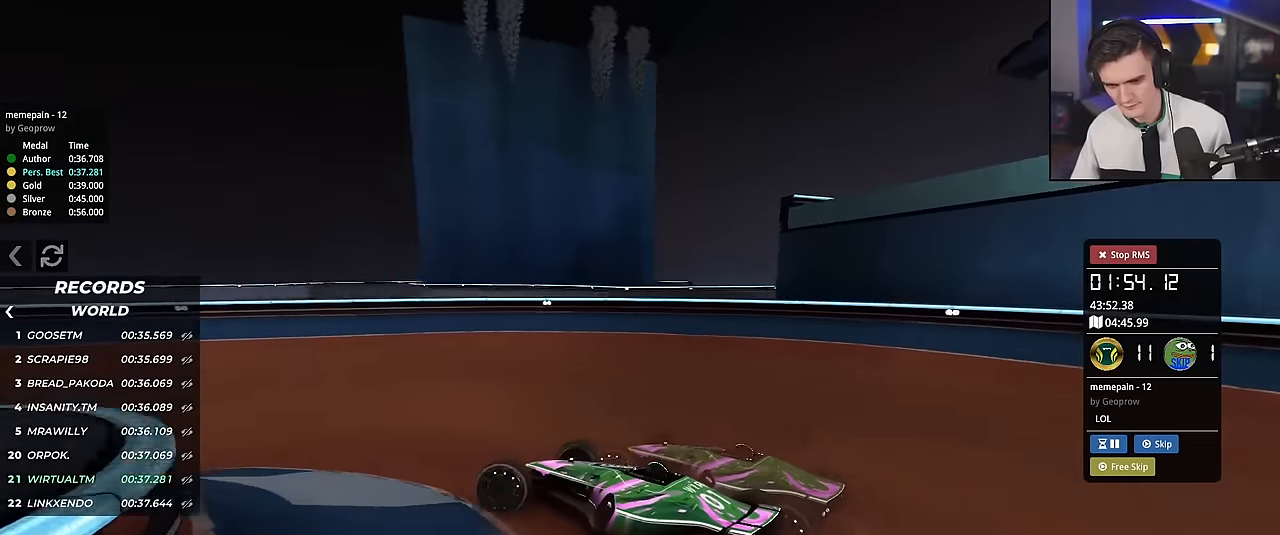
{"keys": ["up"], "events": [[400, "left", "up"]]}
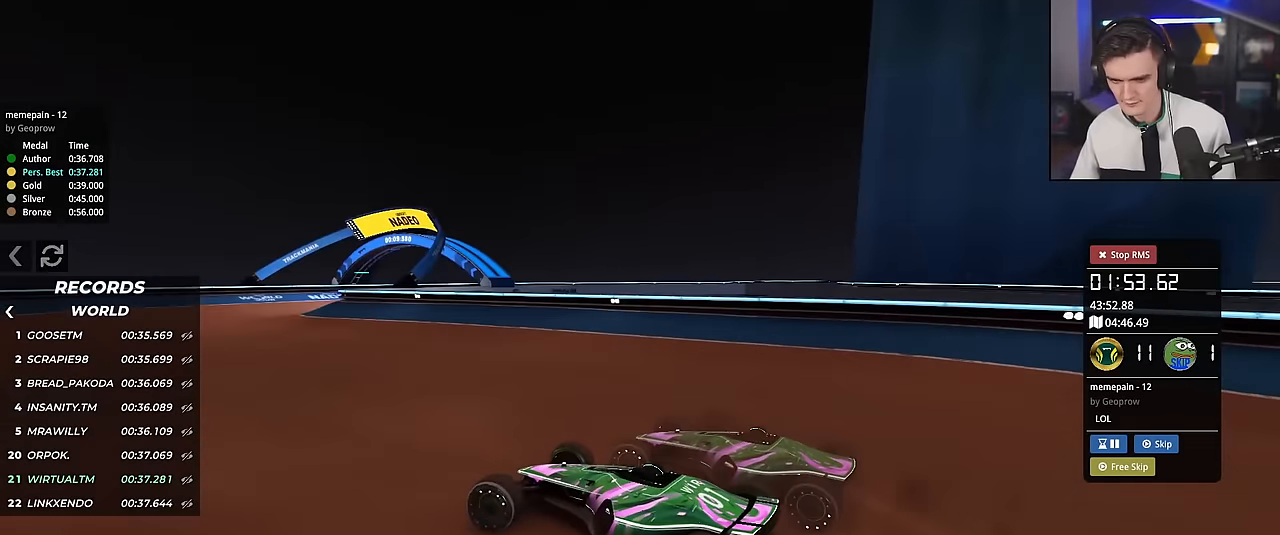
{"keys": ["up"], "events": [[34, "right", "down"], [84, "right", "up"]]}
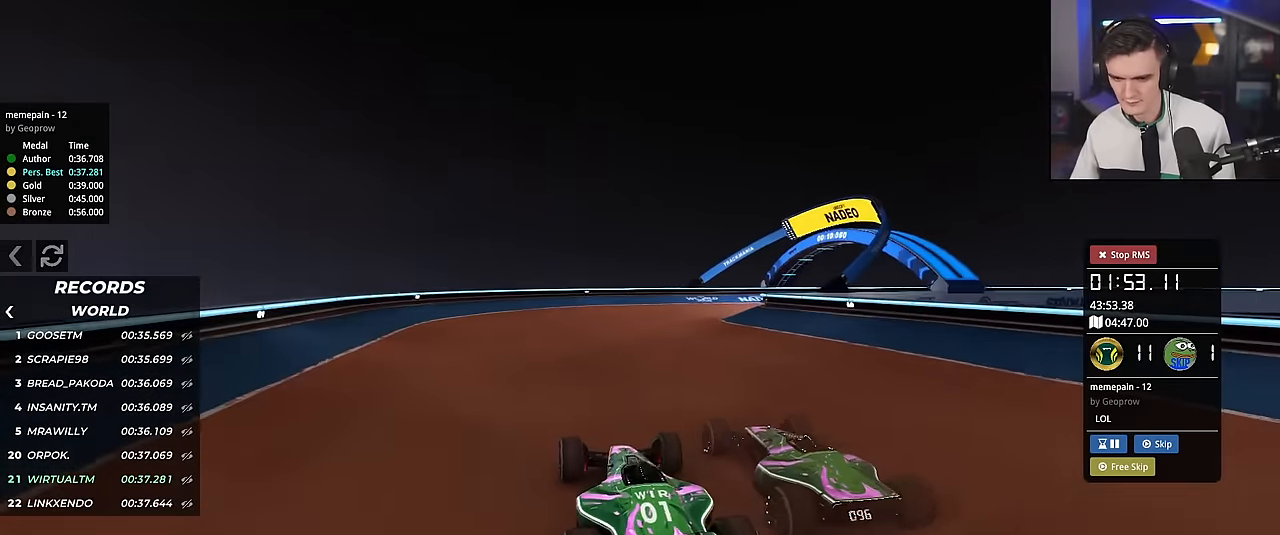
{"keys": ["up"], "events": [[183, "right", "down"], [383, "right", "up"]]}